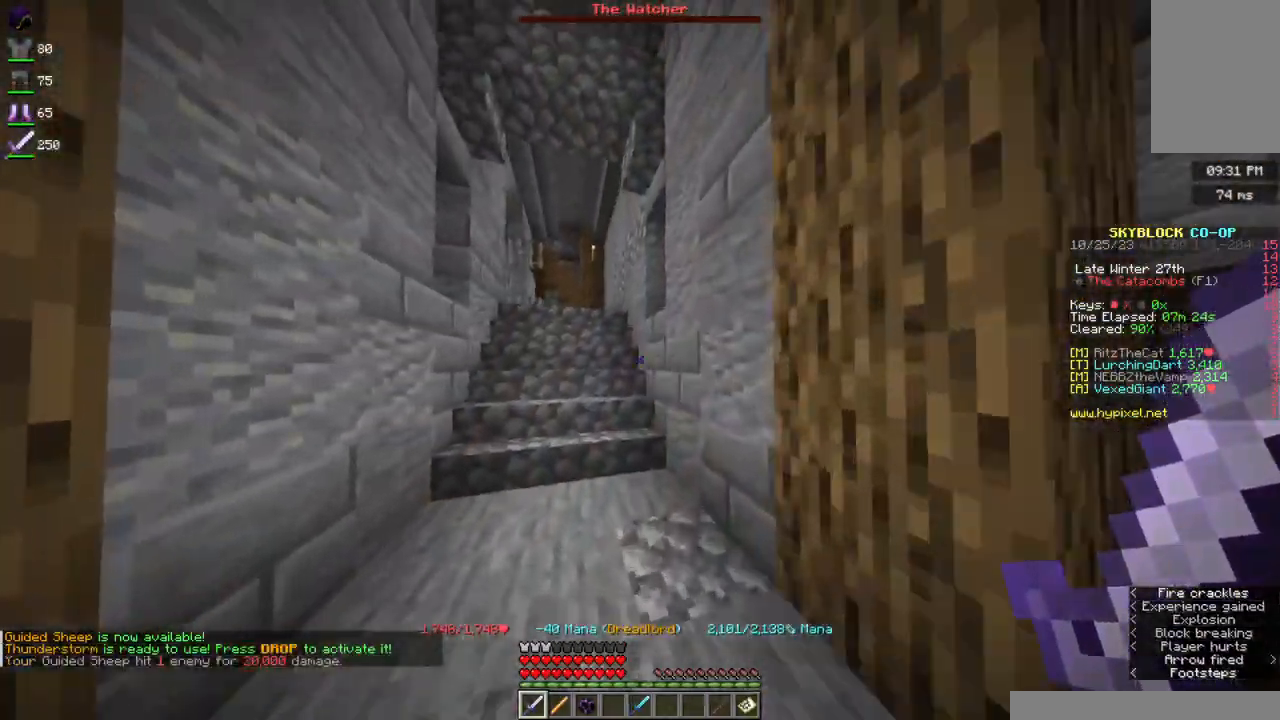
Gameplay with keyboard and mouse; each line is a JSON object with the keys and mouse buttons held at the frame after it. "events" lists presses ("down") and releases ("up") of "a", "d", "s", "space", "w", "mouse_left" and "mouse_right" between this image and that frame as [ms after this image, input, new state], when the widget could be followed in between. "mouse_left", "mouse_right" = the "left", "right" buttons of the "mouse" list. No other keys are recorded. Fast repeated clicks can show as one long hold. Mouse movement is not recorded.
{"keys": ["d", "w"], "mouse": [], "events": [[383, "d", "down"]]}
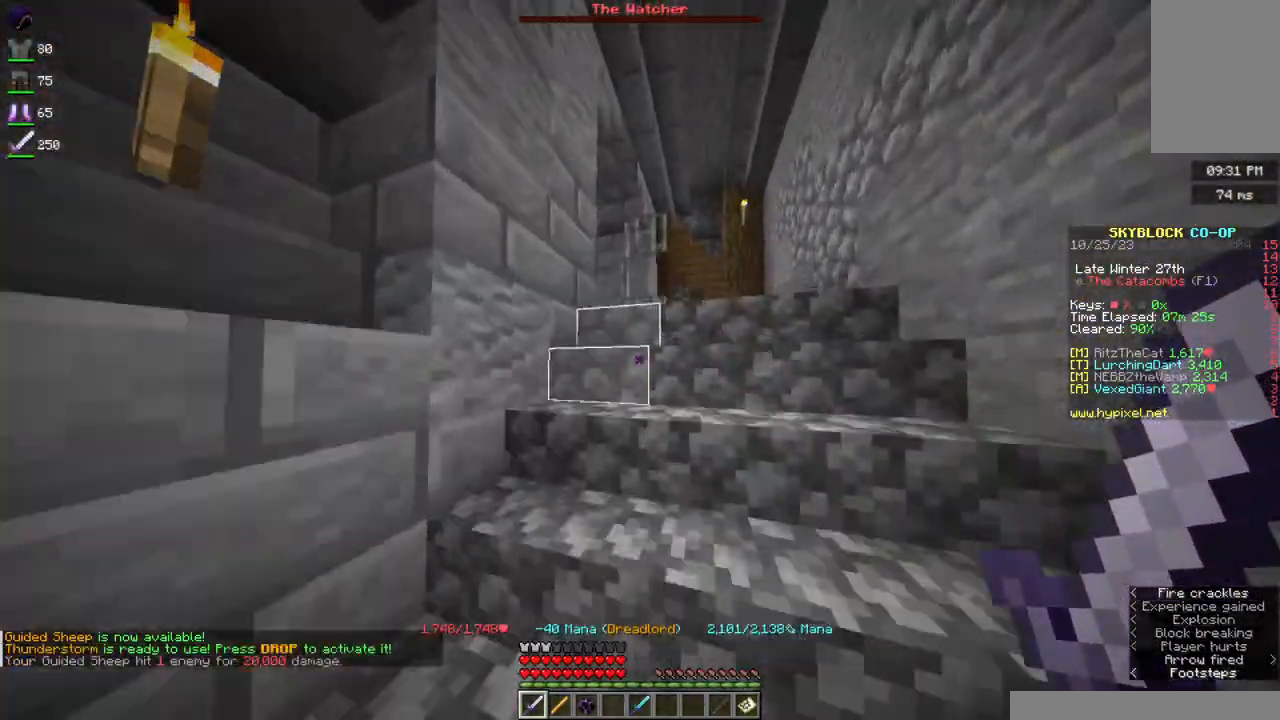
{"keys": ["d", "w"], "mouse": ["right"], "events": [[150, "d", "up"], [233, "d", "down"], [483, "mouse_right", "down"]]}
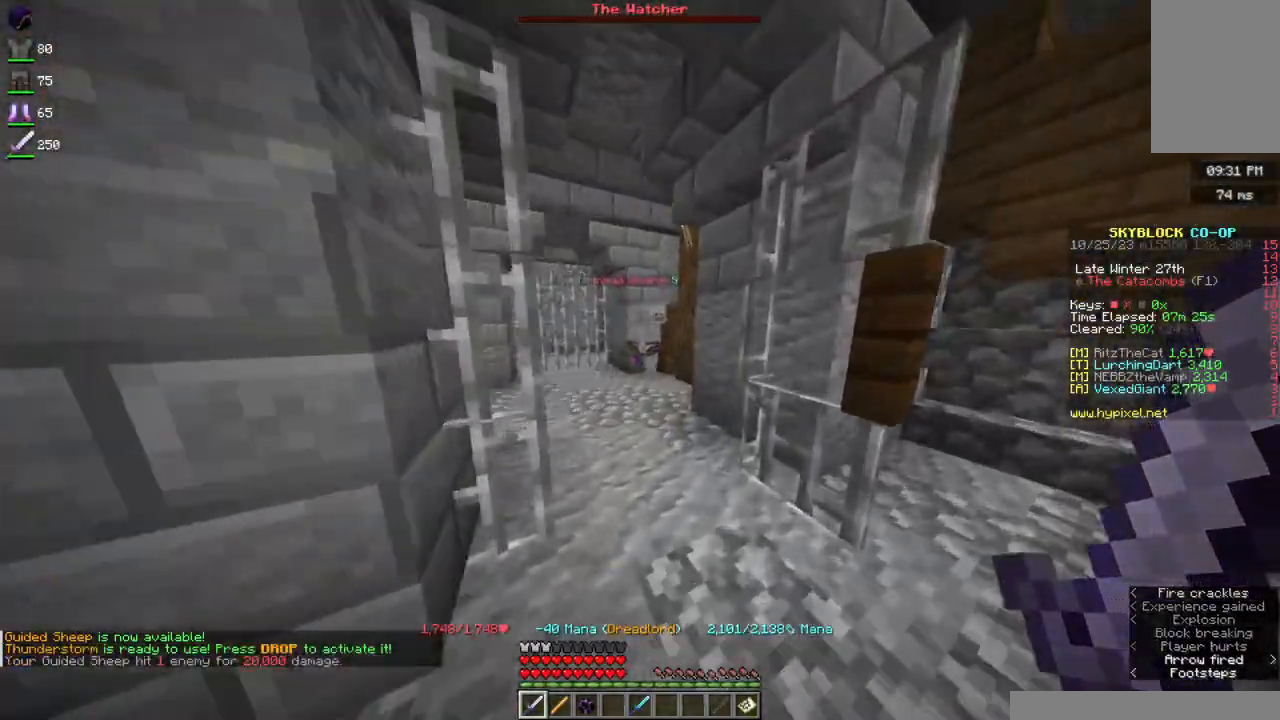
{"keys": [], "mouse": [], "events": [[50, "d", "up"], [83, "w", "up"], [150, "mouse_right", "up"]]}
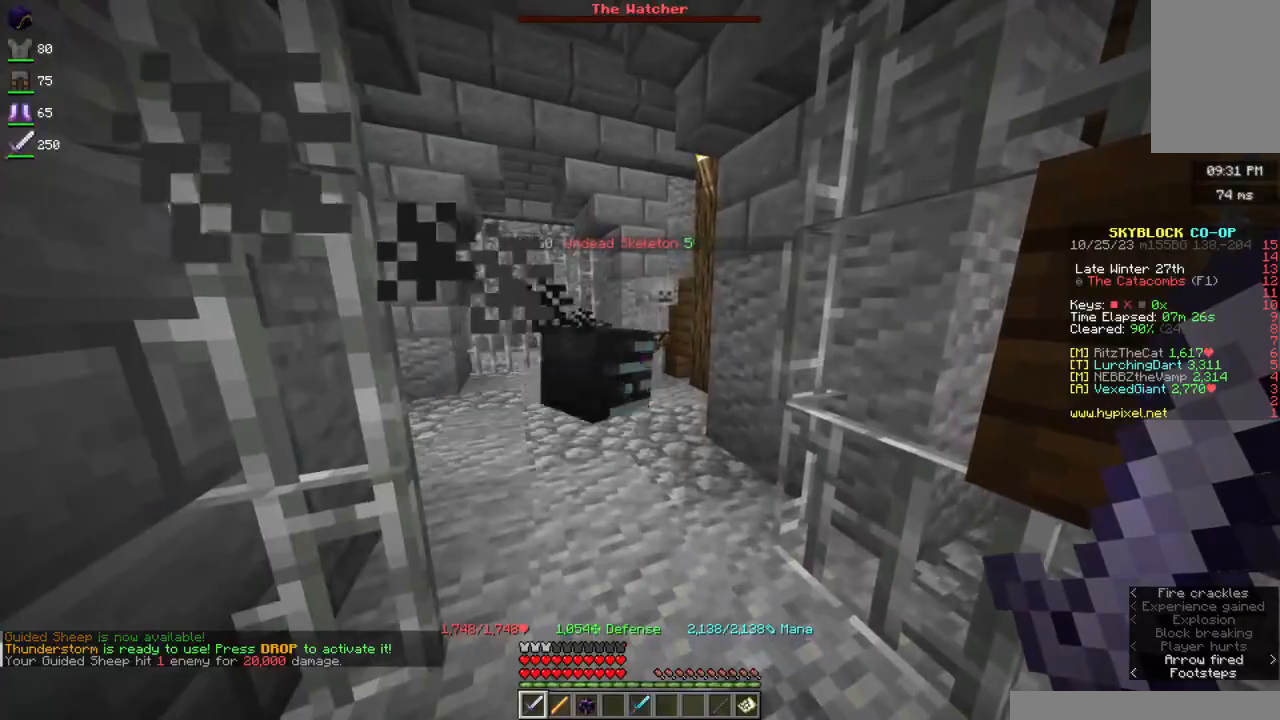
{"keys": [], "mouse": [], "events": []}
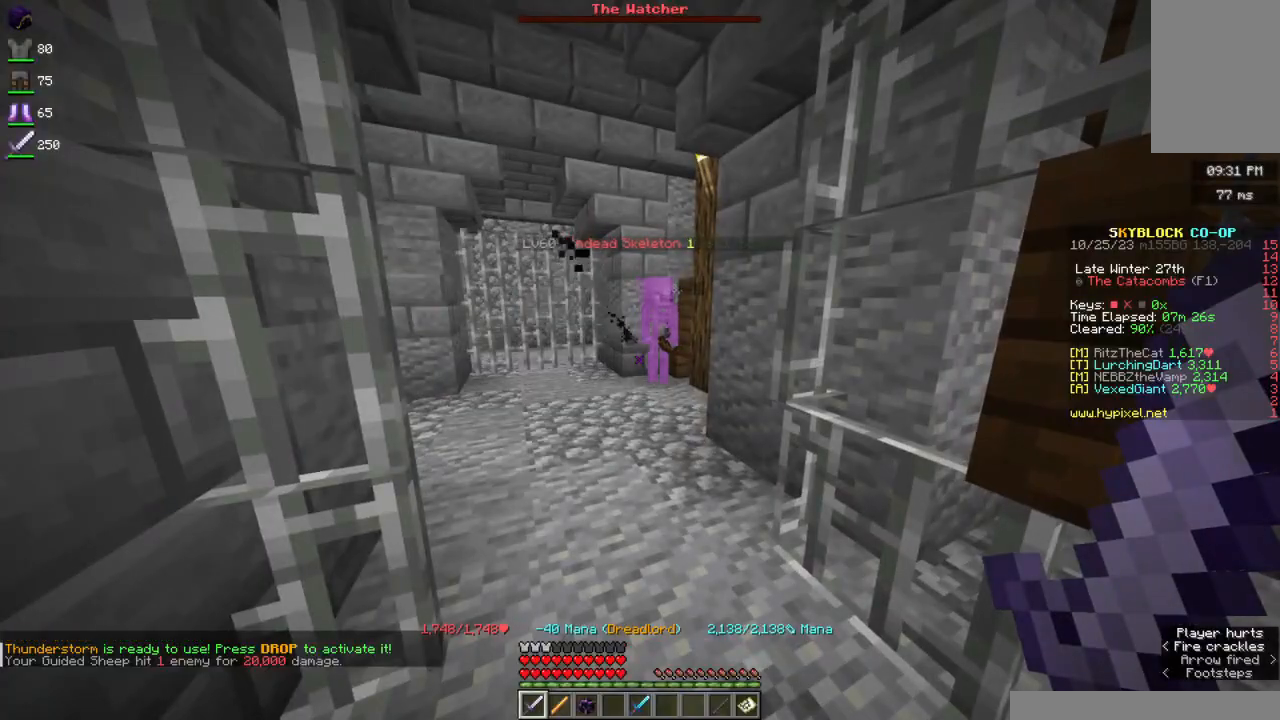
{"keys": [], "mouse": [], "events": [[117, "mouse_right", "down"], [317, "mouse_right", "up"]]}
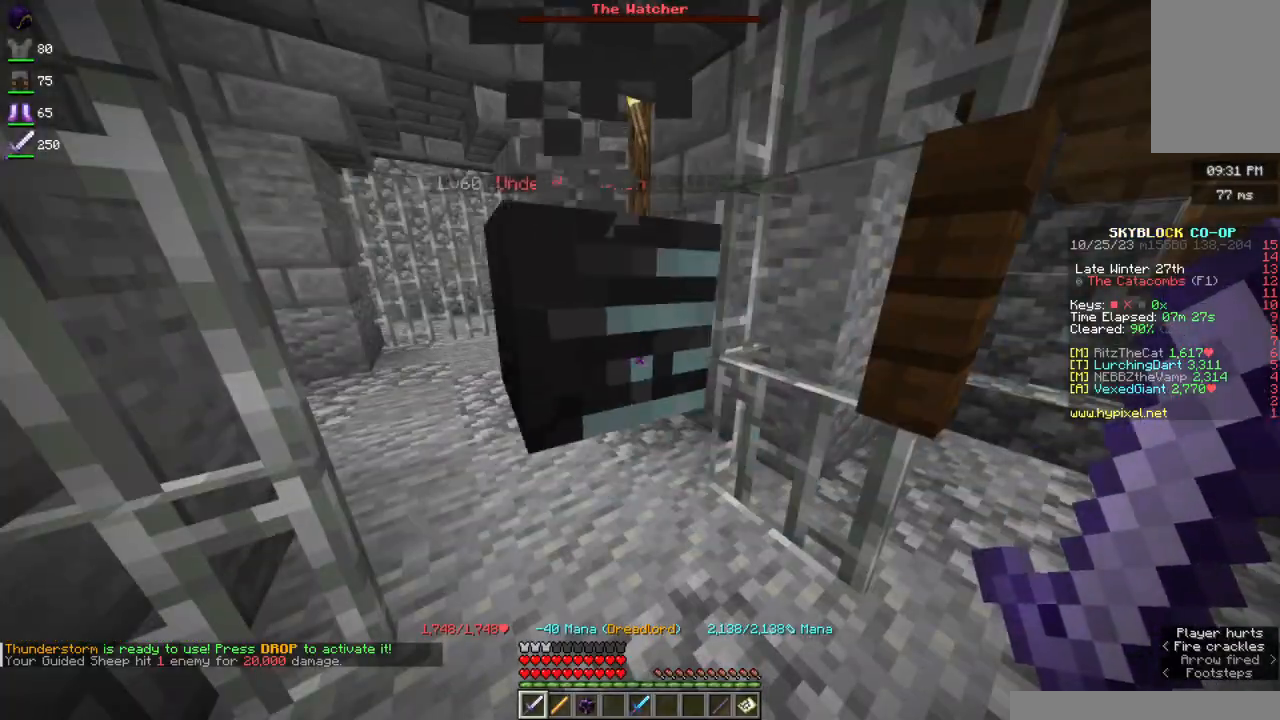
{"keys": [], "mouse": [], "events": []}
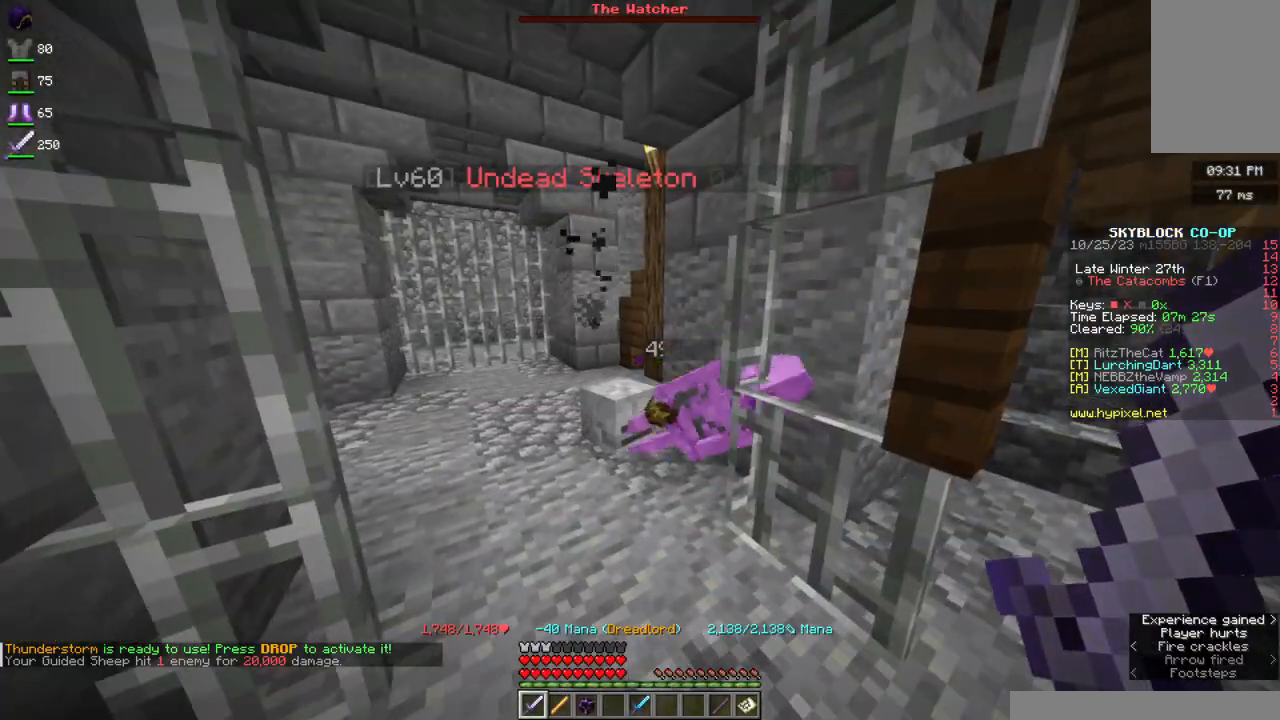
{"keys": ["d", "w"], "mouse": [], "events": [[150, "w", "down"], [367, "d", "down"]]}
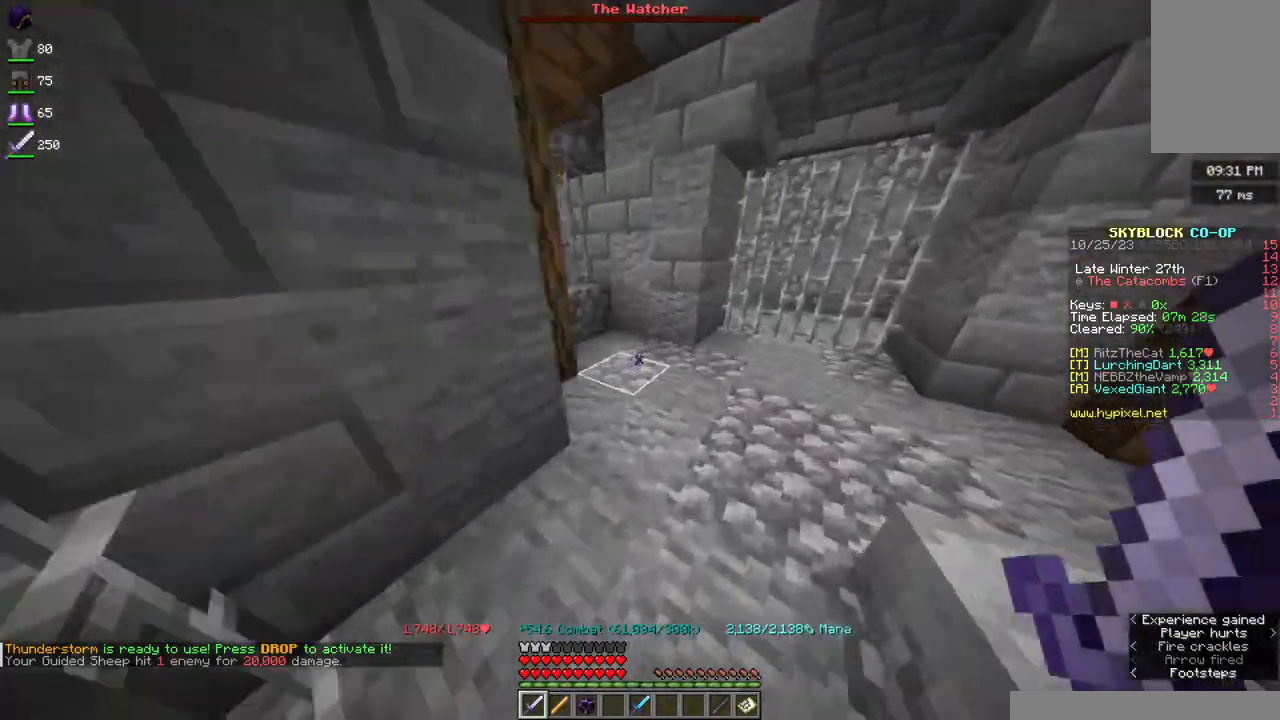
{"keys": ["a", "w"], "mouse": [], "events": [[83, "a", "down"], [117, "d", "up"]]}
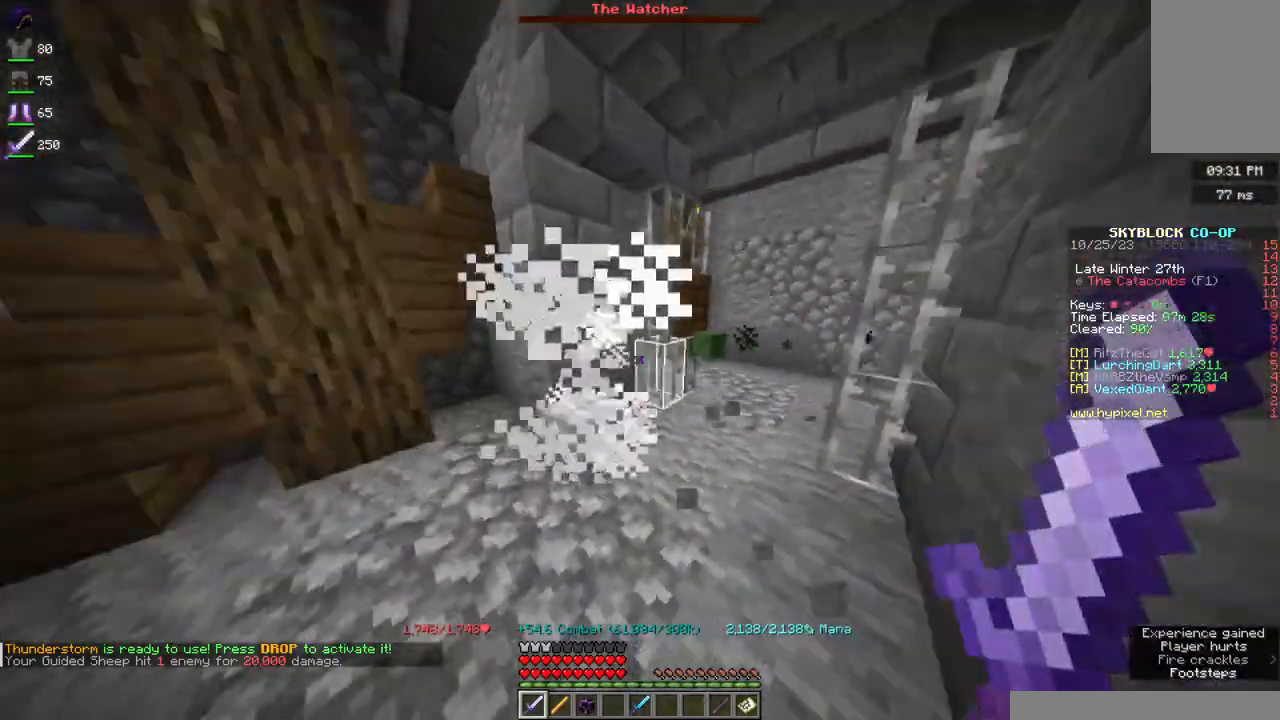
{"keys": ["w"], "mouse": [], "events": [[167, "a", "up"]]}
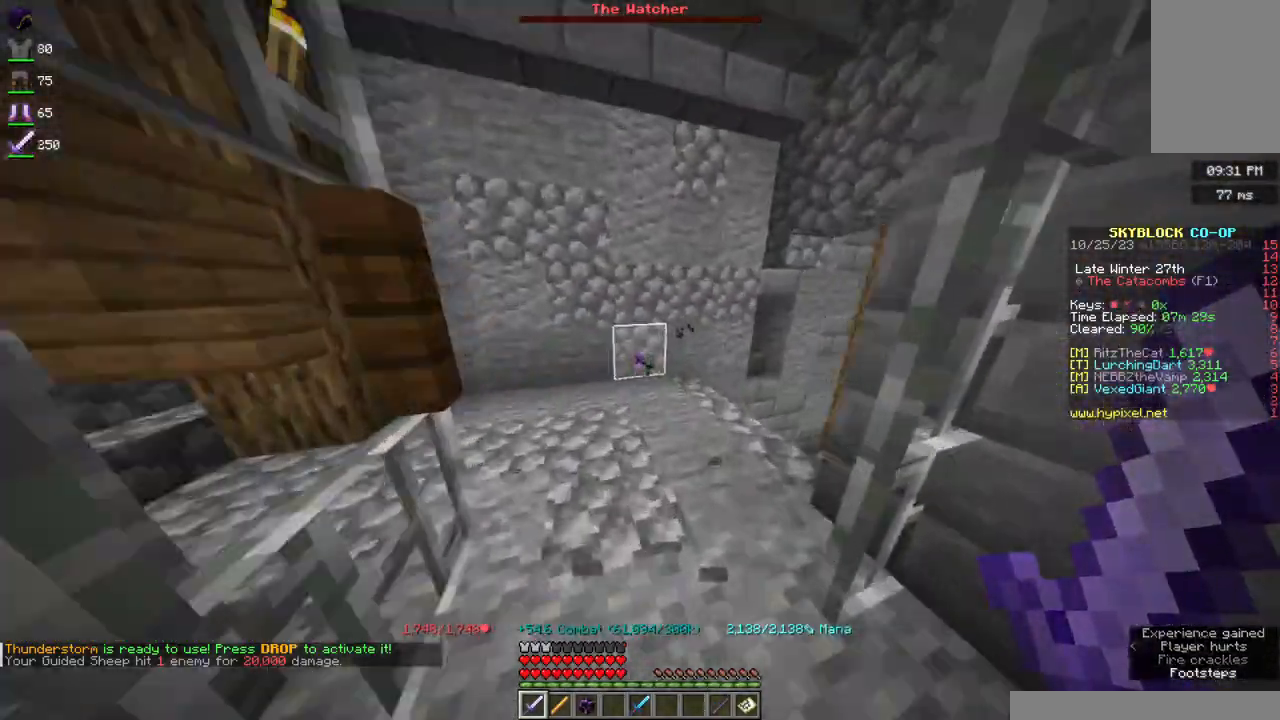
{"keys": ["w"], "mouse": [], "events": [[67, "a", "down"], [300, "a", "up"]]}
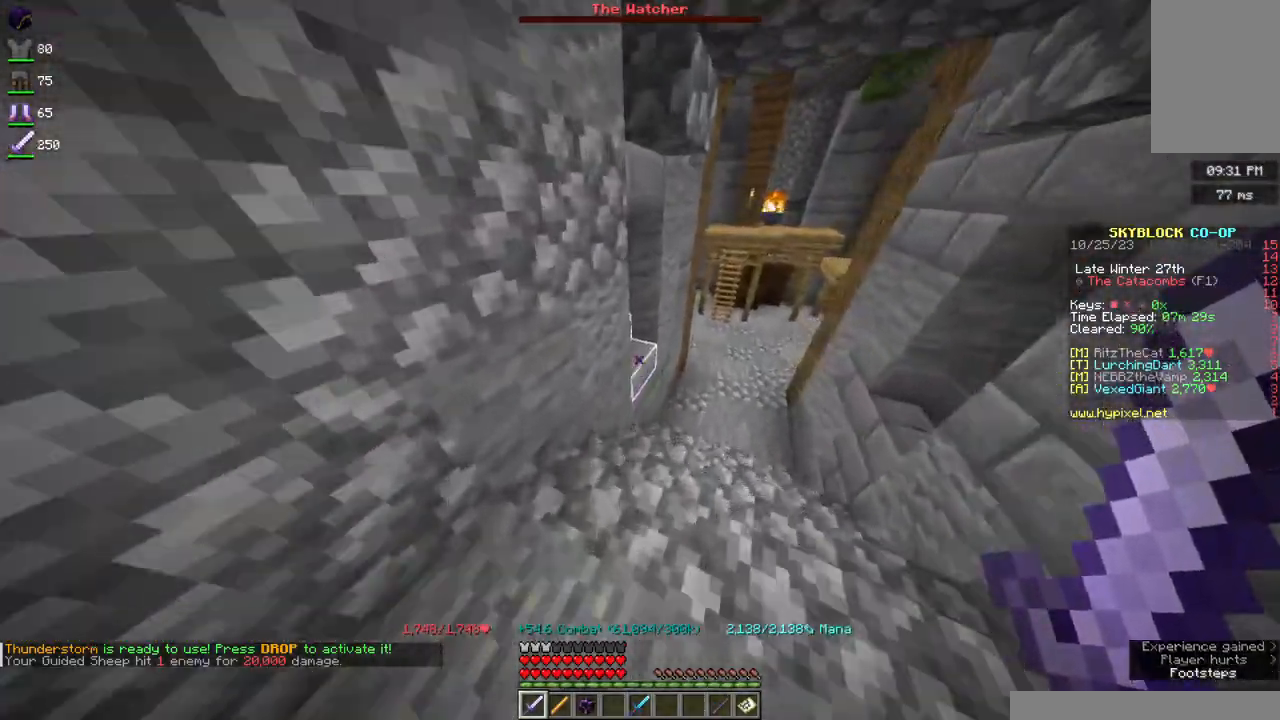
{"keys": ["d", "w"], "mouse": [], "events": [[133, "d", "down"]]}
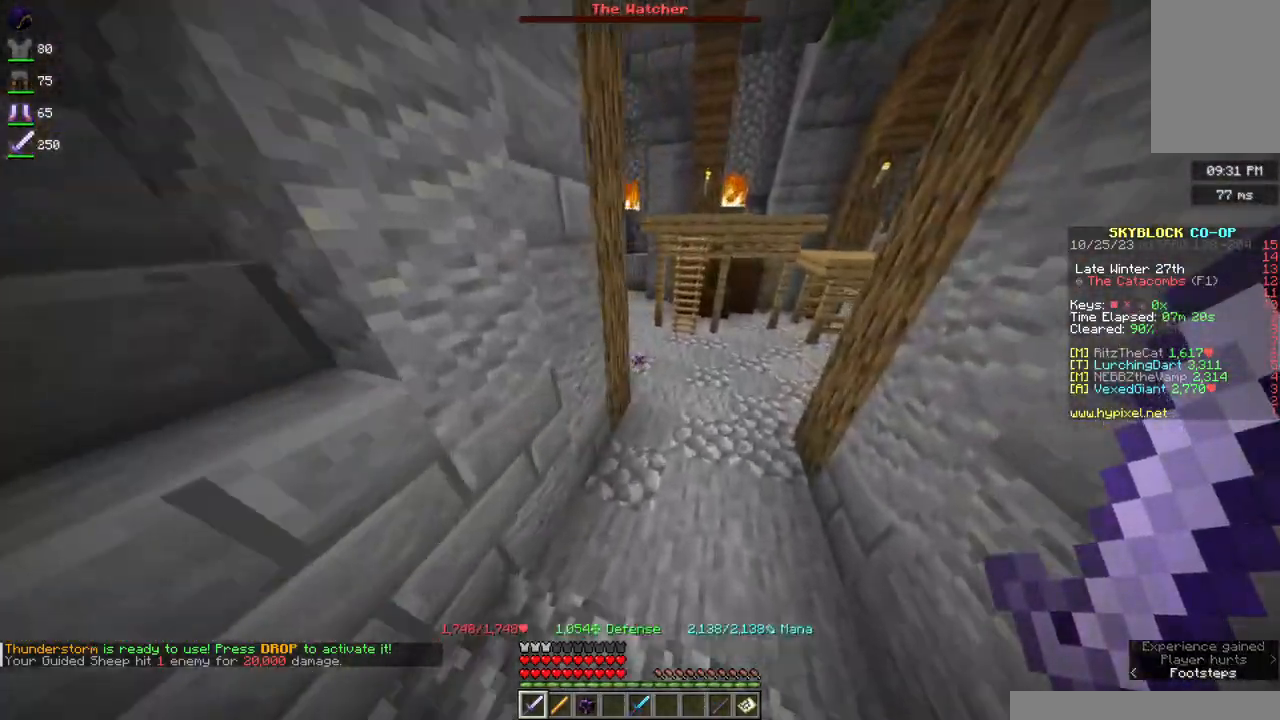
{"keys": ["d", "w"], "mouse": [], "events": [[100, "d", "up"], [217, "d", "down"]]}
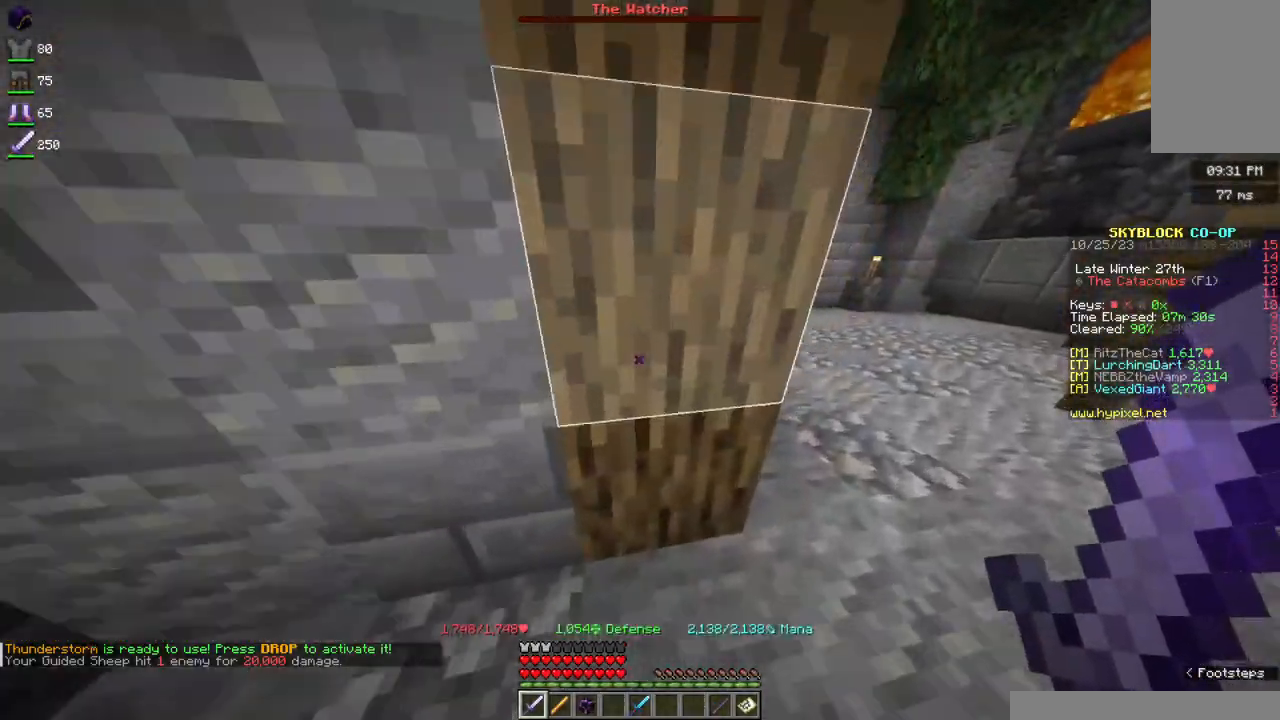
{"keys": ["d", "w"], "mouse": [], "events": []}
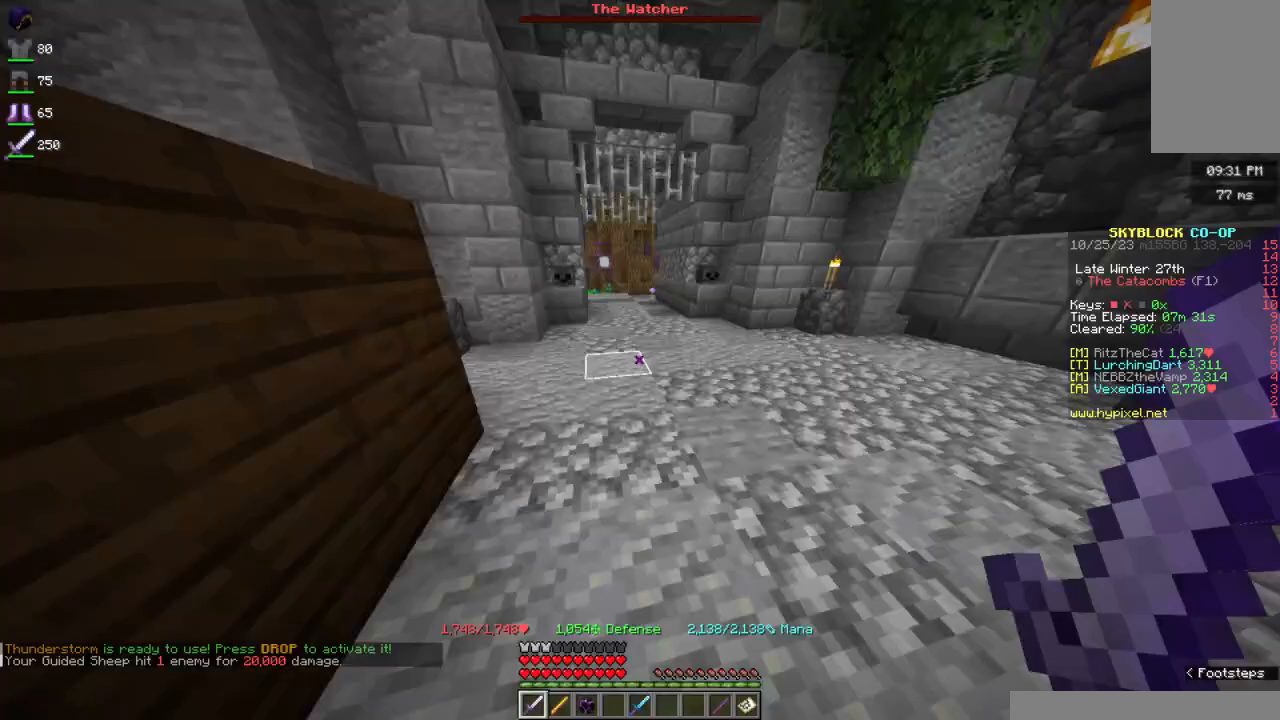
{"keys": ["w"], "mouse": [], "events": [[133, "d", "up"]]}
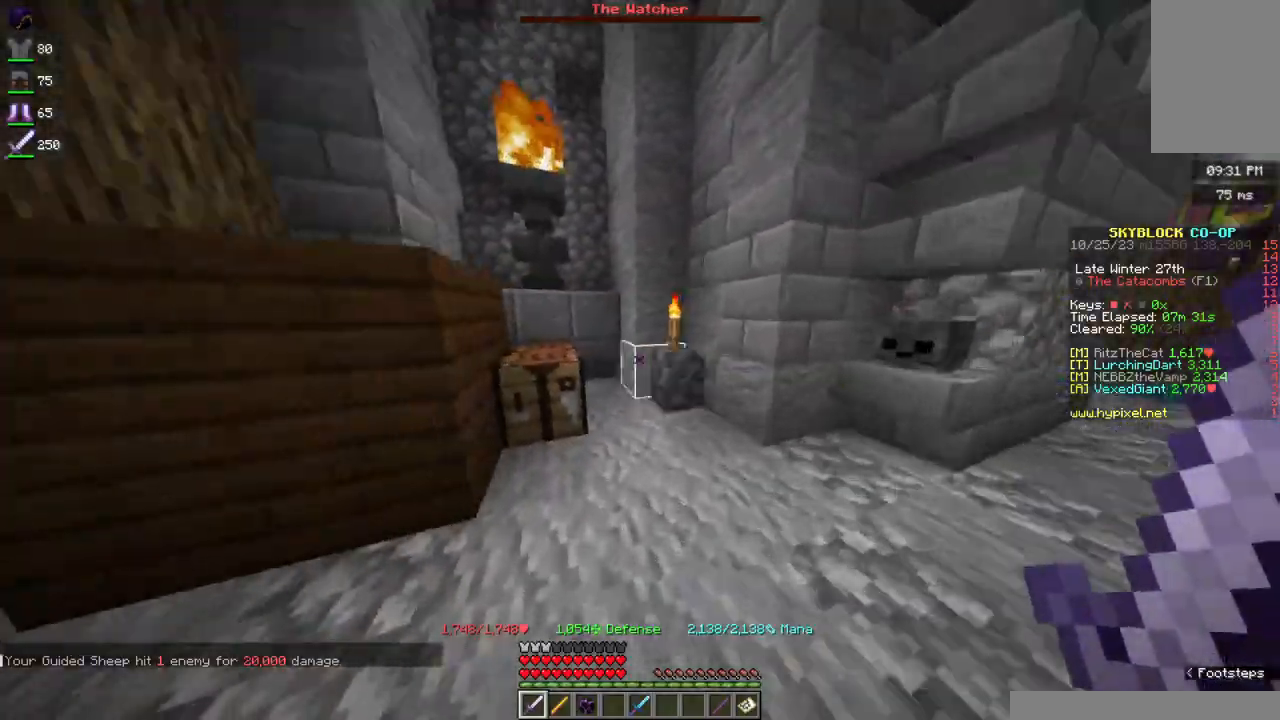
{"keys": ["a"], "mouse": [], "events": [[167, "d", "down"], [300, "d", "up"], [300, "w", "up"], [400, "a", "down"]]}
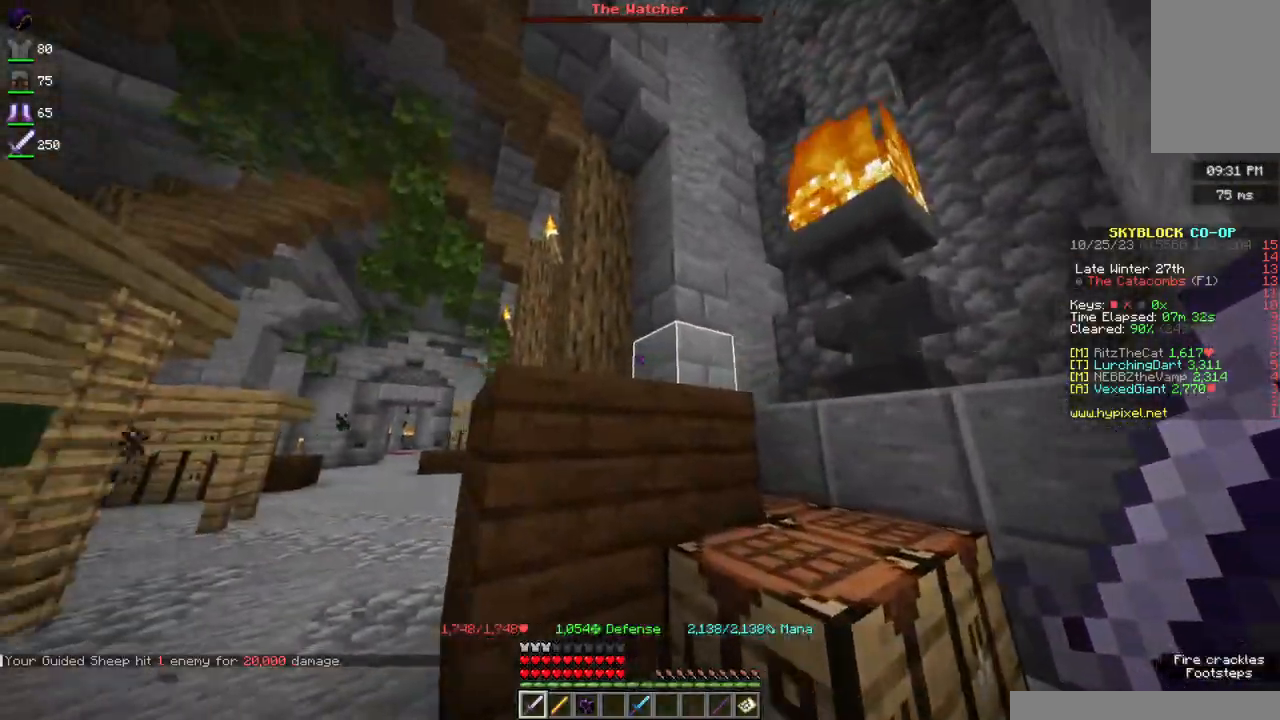
{"keys": ["w"], "mouse": [], "events": [[217, "w", "down"], [333, "a", "up"]]}
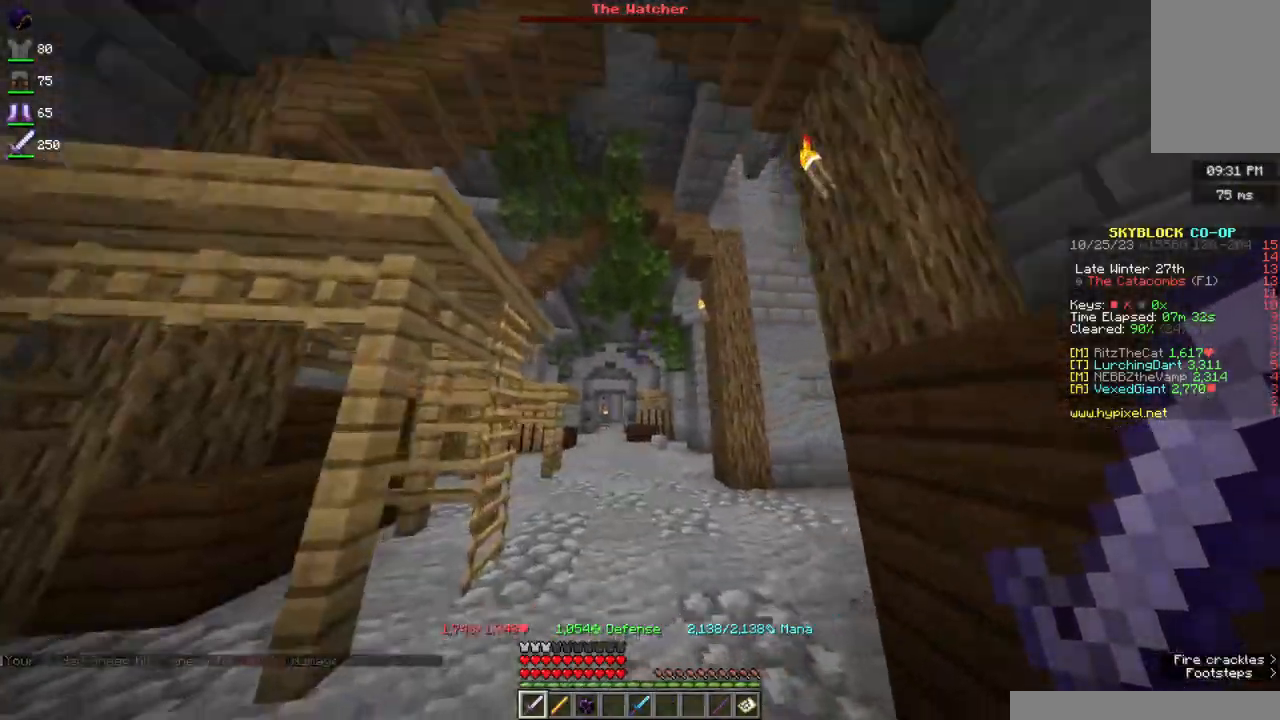
{"keys": ["w"], "mouse": [], "events": [[233, "d", "down"], [383, "d", "up"]]}
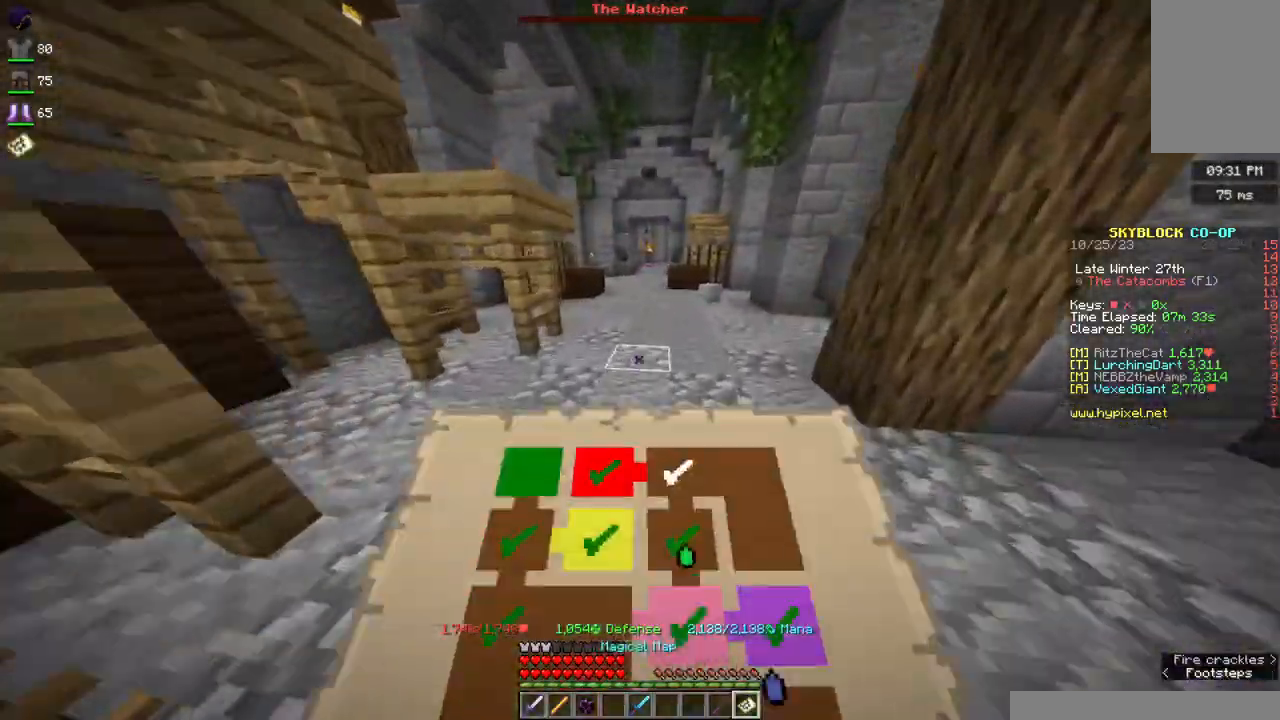
{"keys": ["w"], "mouse": [], "events": []}
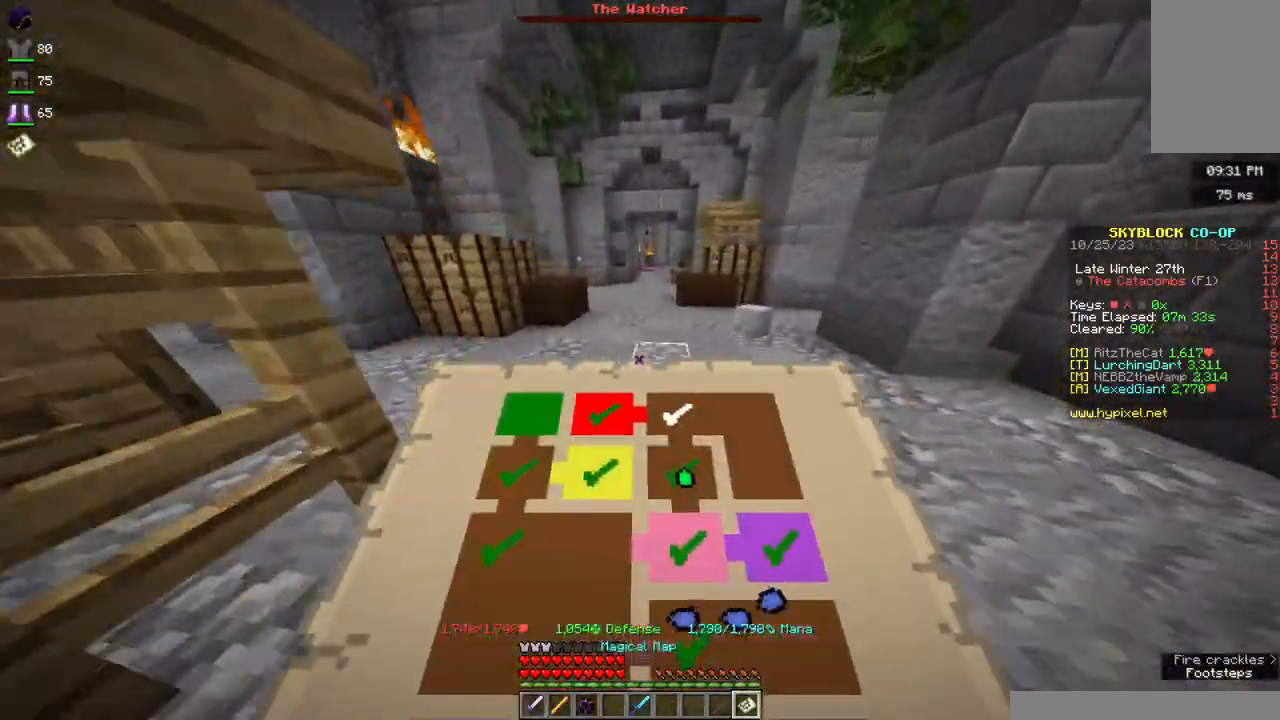
{"keys": ["w"], "mouse": [], "events": []}
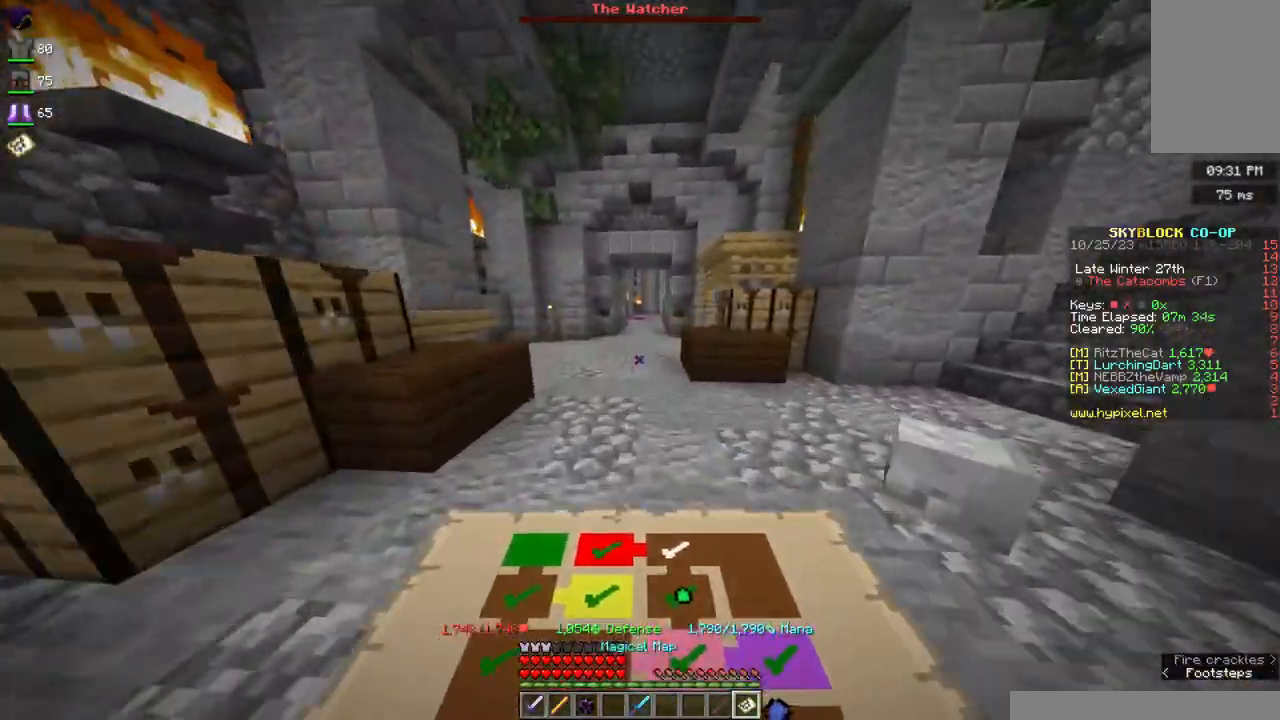
{"keys": ["w"], "mouse": [], "events": [[150, "d", "down"], [300, "d", "up"]]}
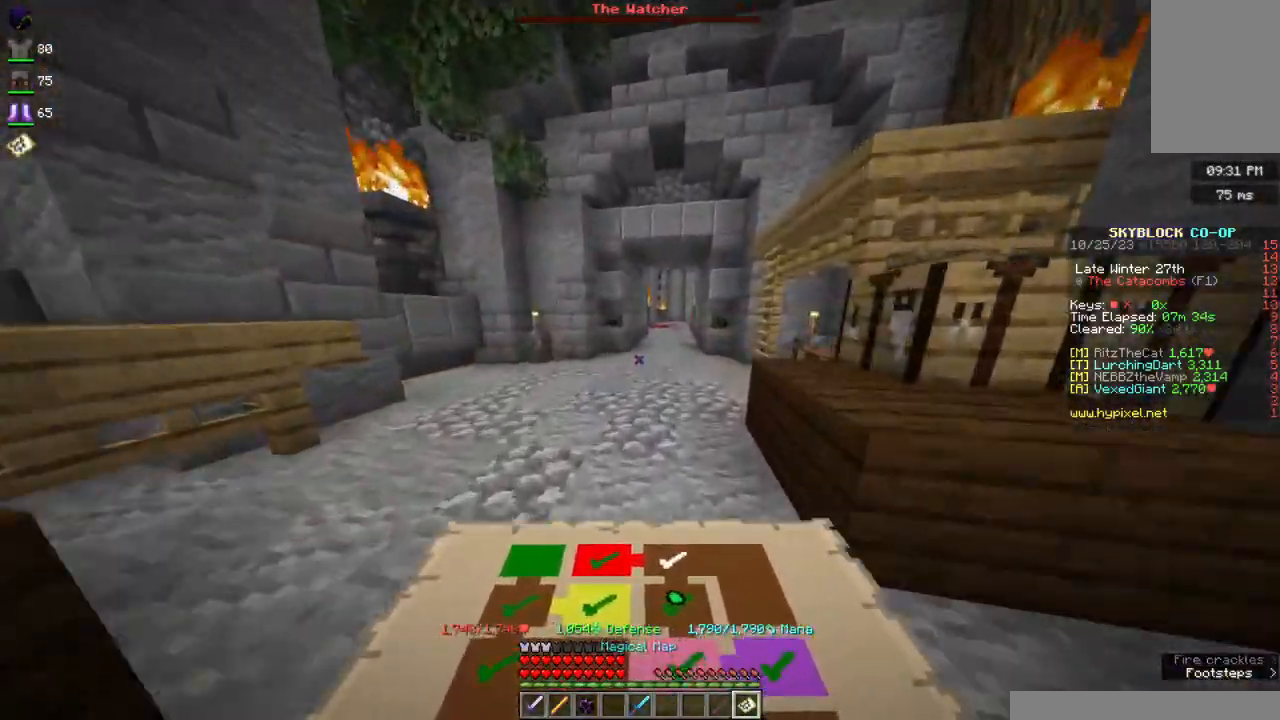
{"keys": ["w"], "mouse": [], "events": []}
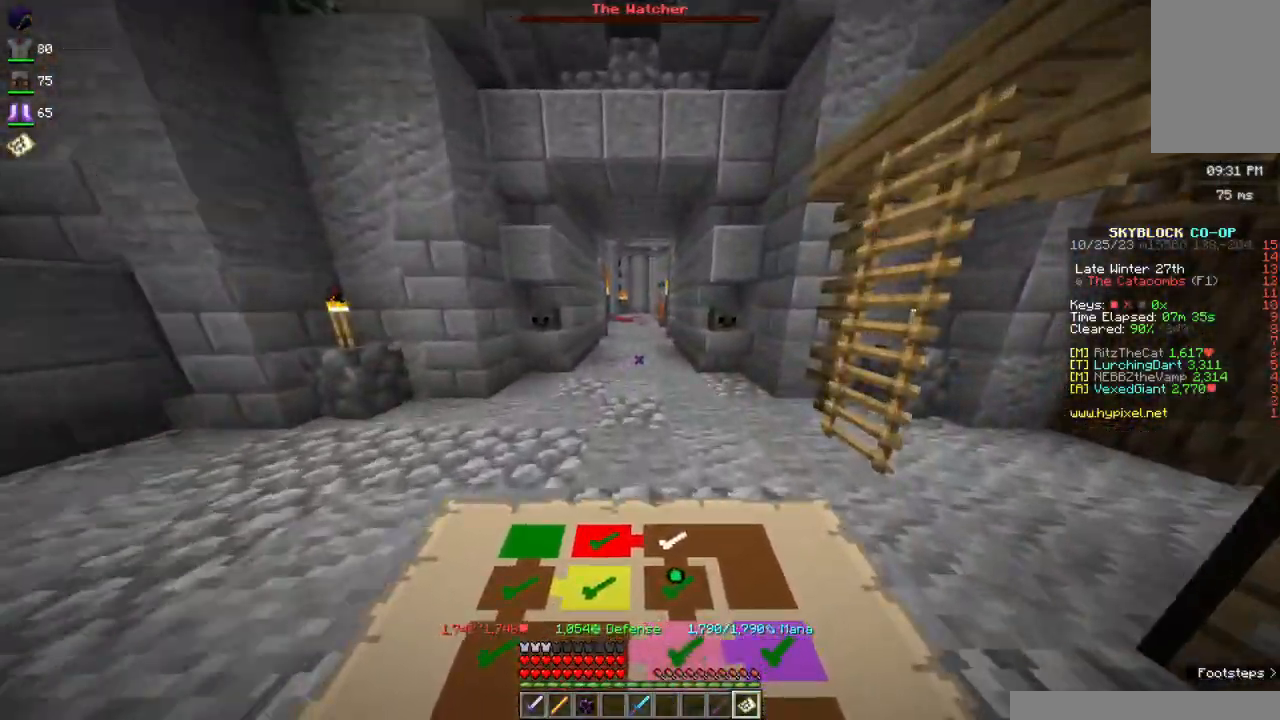
{"keys": ["w"], "mouse": [], "events": []}
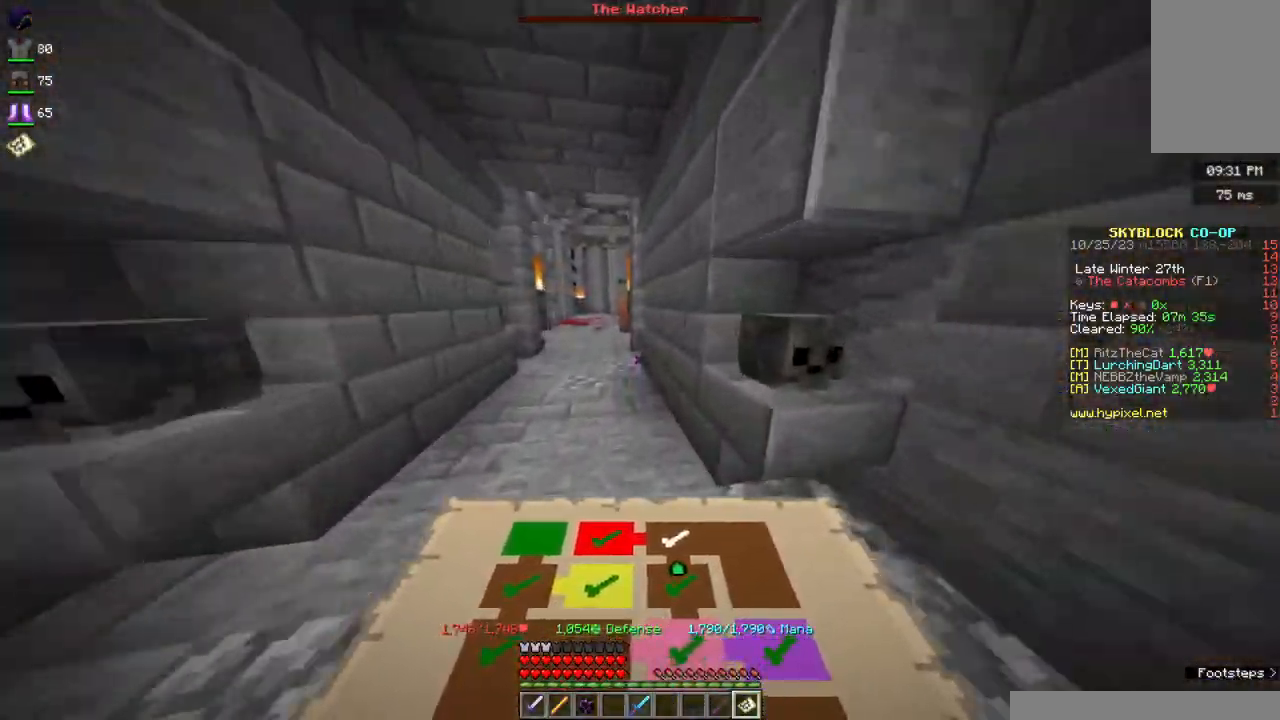
{"keys": ["w"], "mouse": [], "events": []}
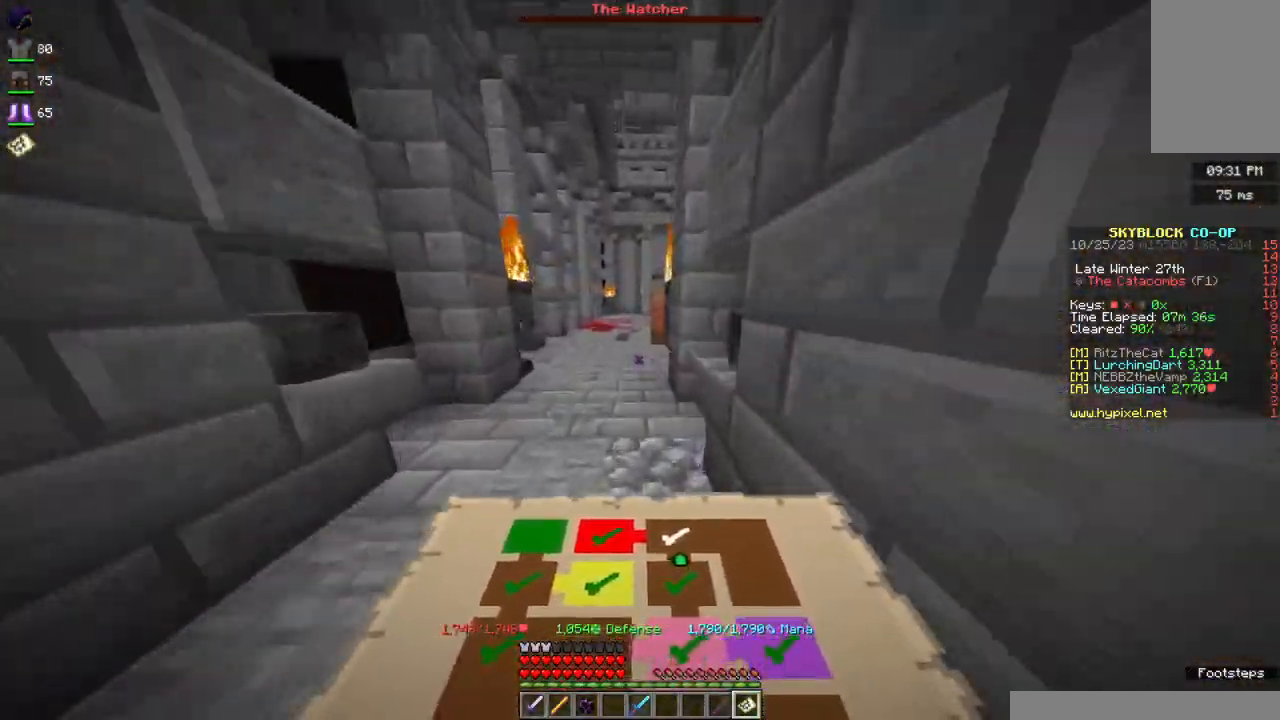
{"keys": ["w"], "mouse": [], "events": []}
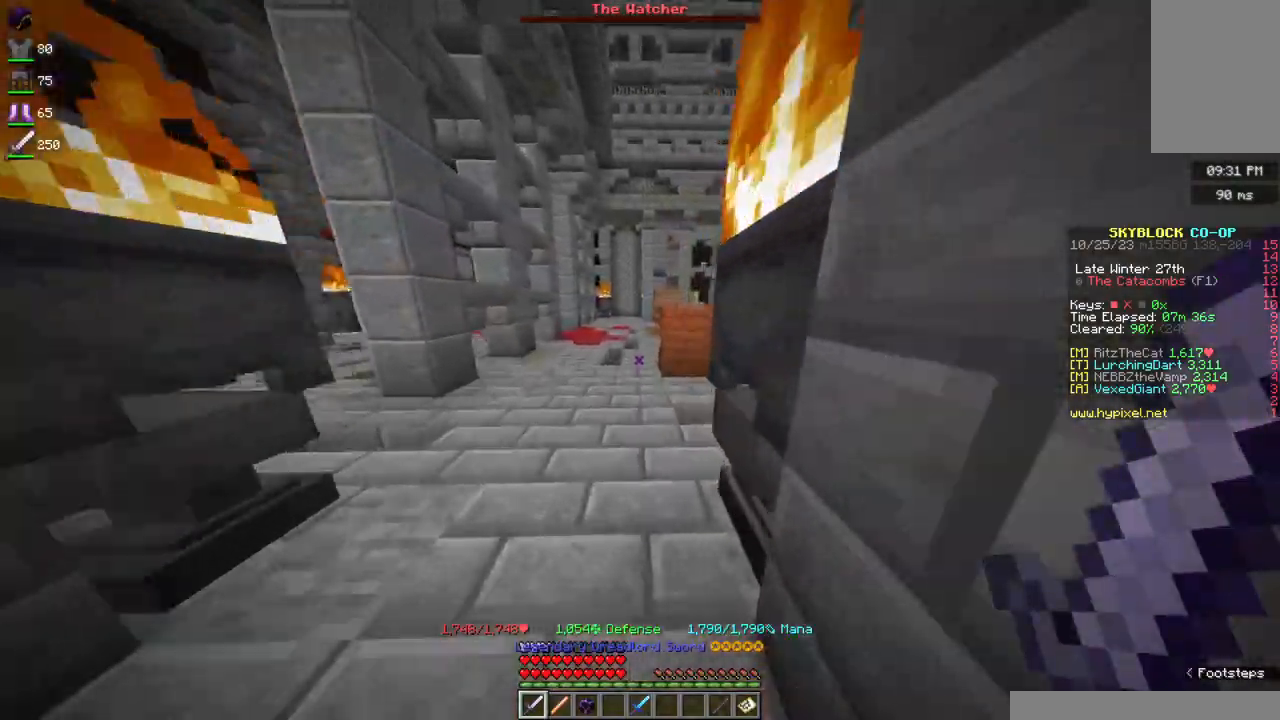
{"keys": ["w"], "mouse": [], "events": []}
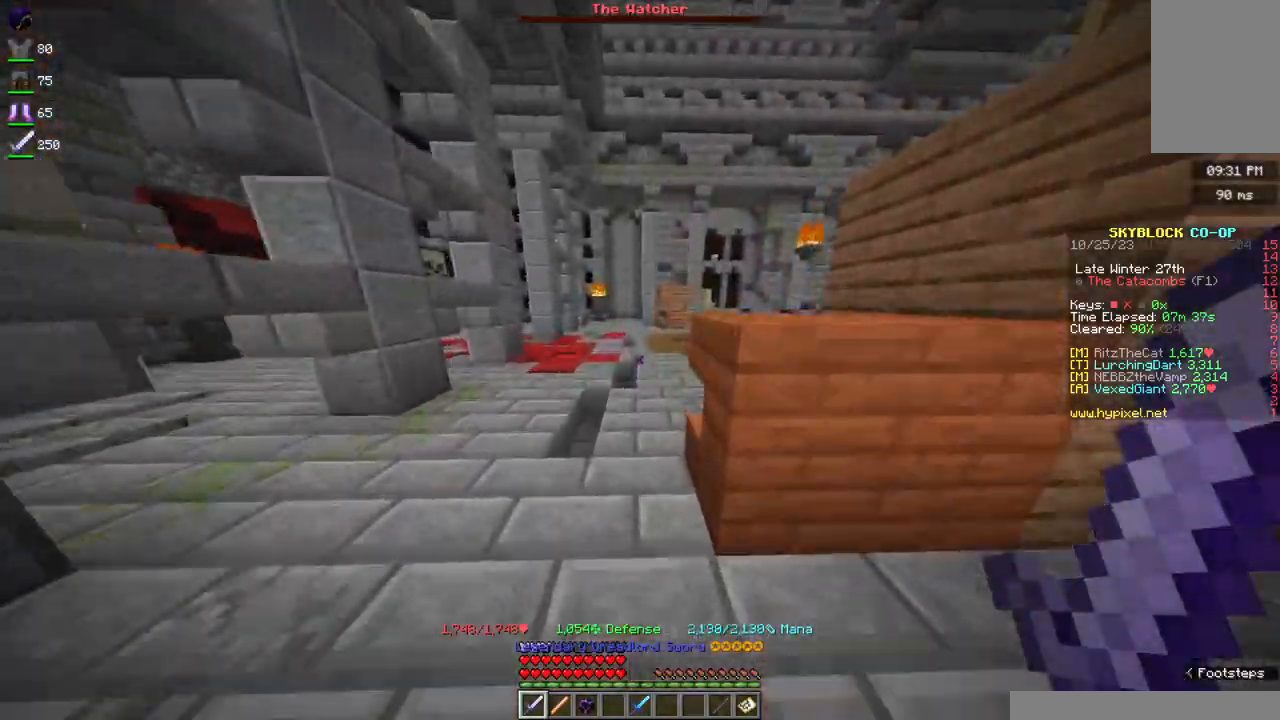
{"keys": ["w"], "mouse": [], "events": []}
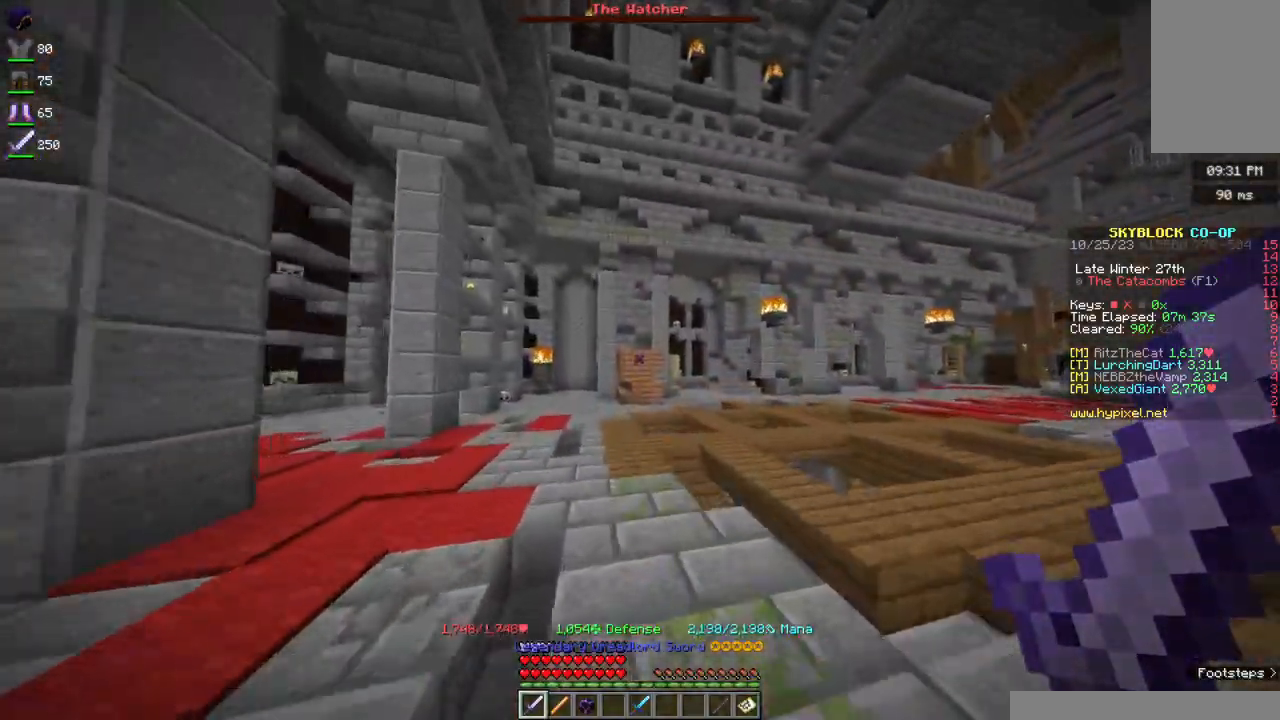
{"keys": ["space", "w"], "mouse": [], "events": [[483, "space", "down"]]}
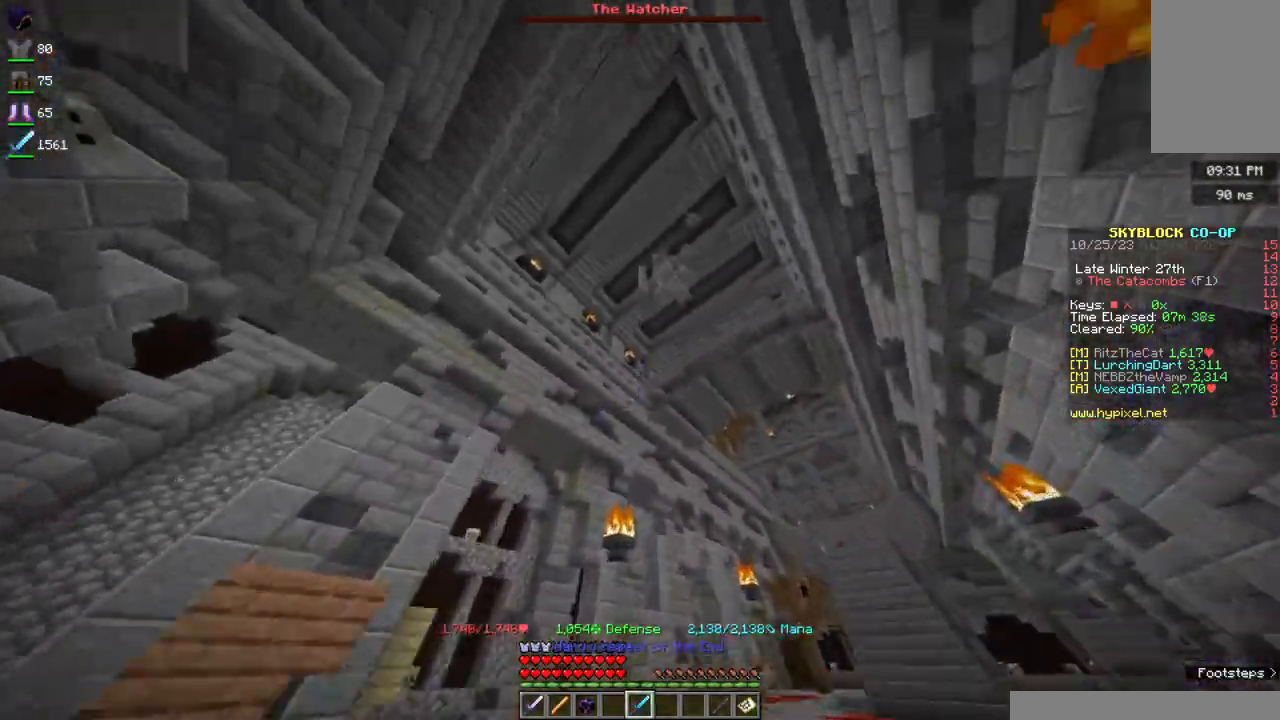
{"keys": ["w"], "mouse": ["right"], "events": [[200, "mouse_right", "down"], [233, "space", "up"]]}
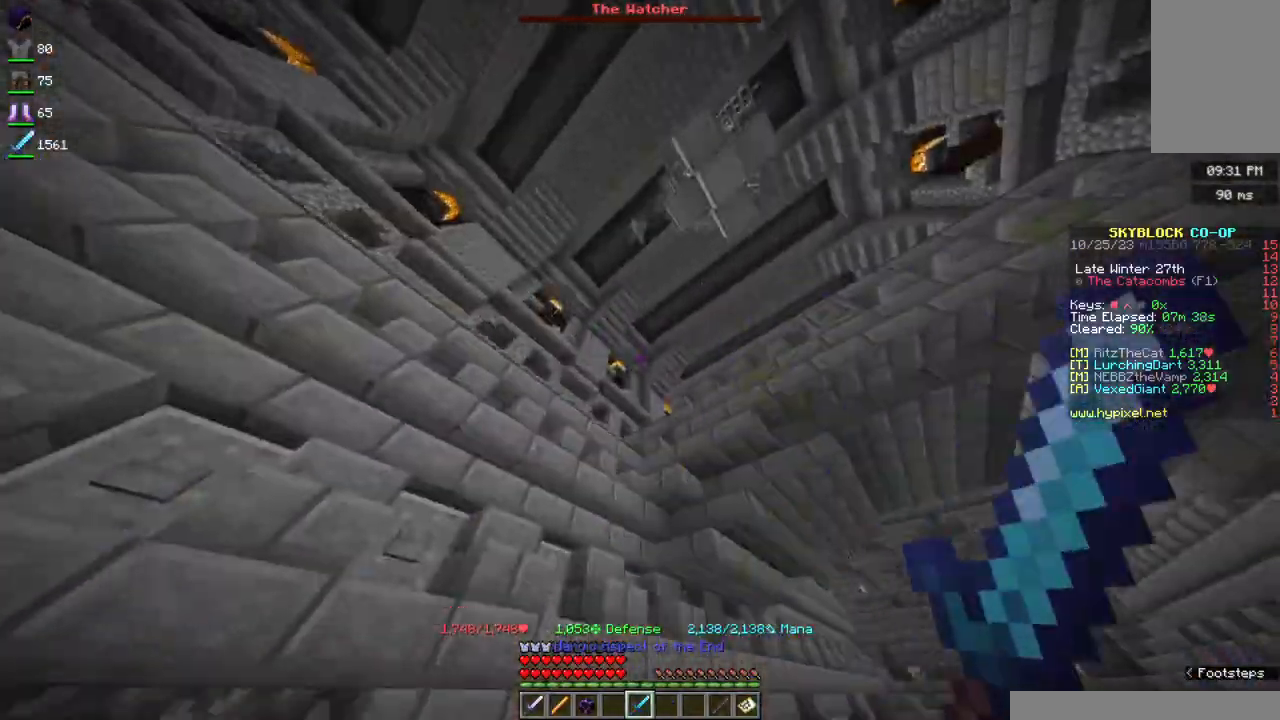
{"keys": ["w"], "mouse": [], "events": [[33, "mouse_right", "up"]]}